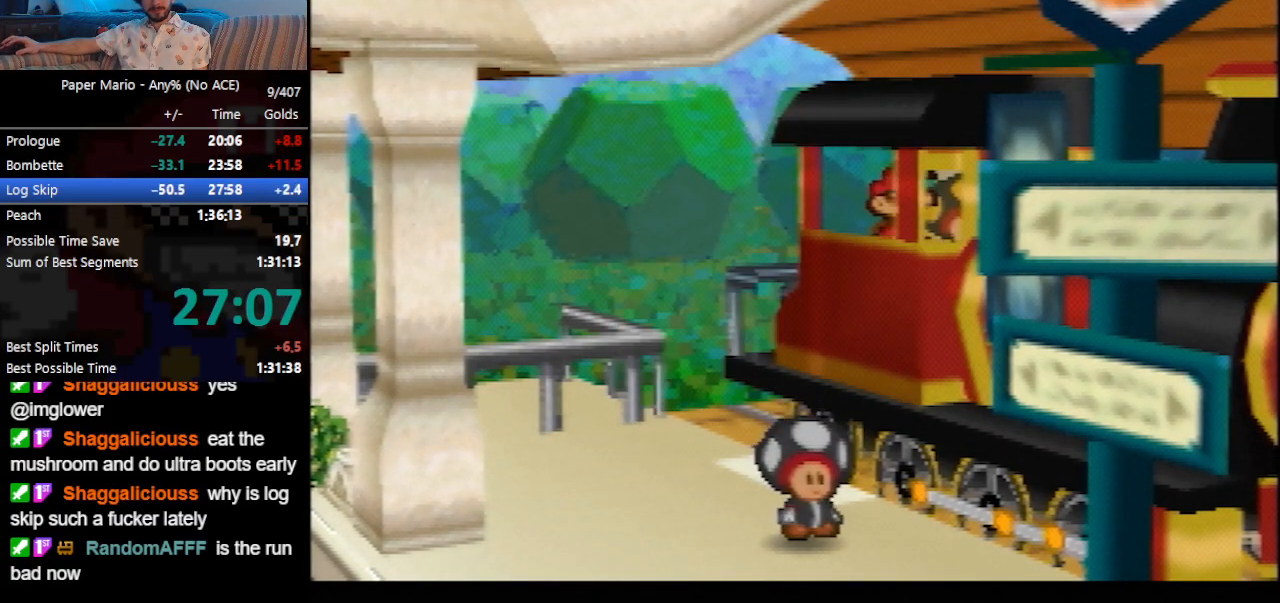
Gameplay with a controller (Nintendo layout); each line is a JSON object with the inputs held at the frame after it. "events" lists button and stick changes between this image and that frame as [ms after this image, input, new state], when the widget could be followed in between. Not read: L3 R3 right_stick.
{"buttons": ["B"], "left_stick": "center", "events": []}
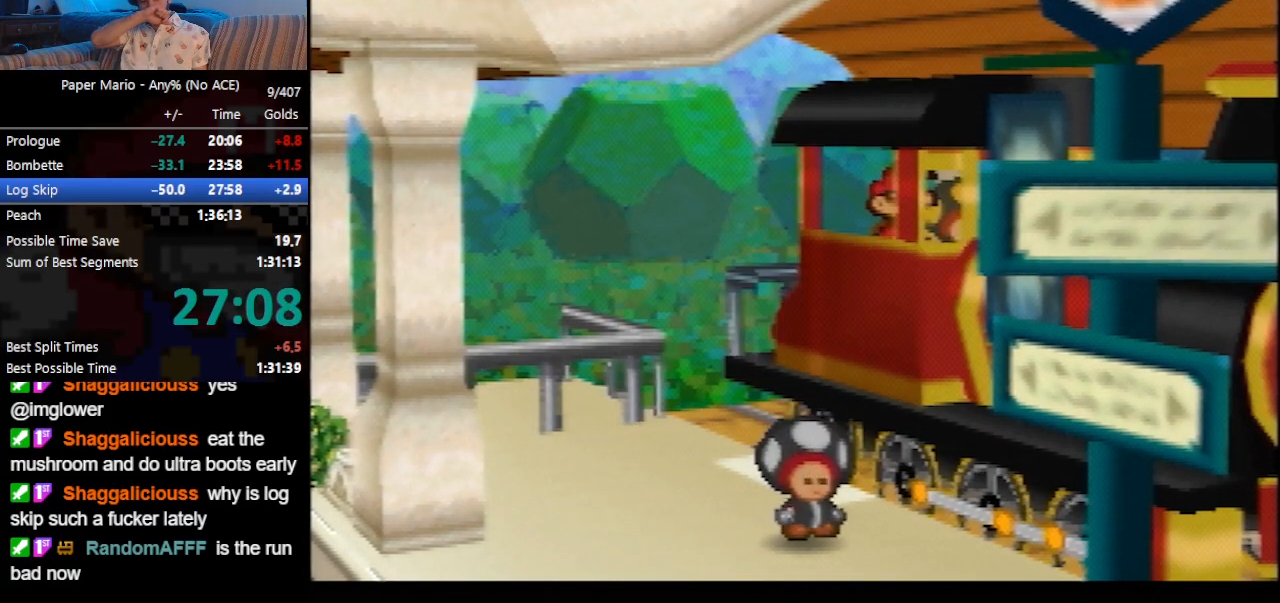
{"buttons": ["B"], "left_stick": "center", "events": []}
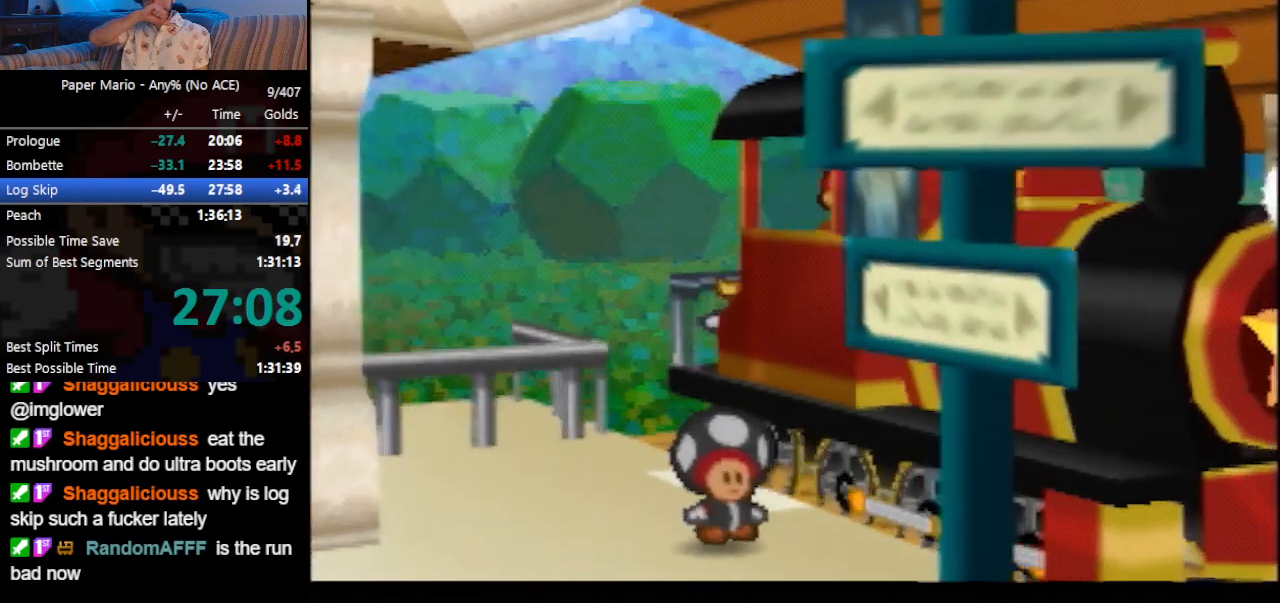
{"buttons": ["B"], "left_stick": "center", "events": []}
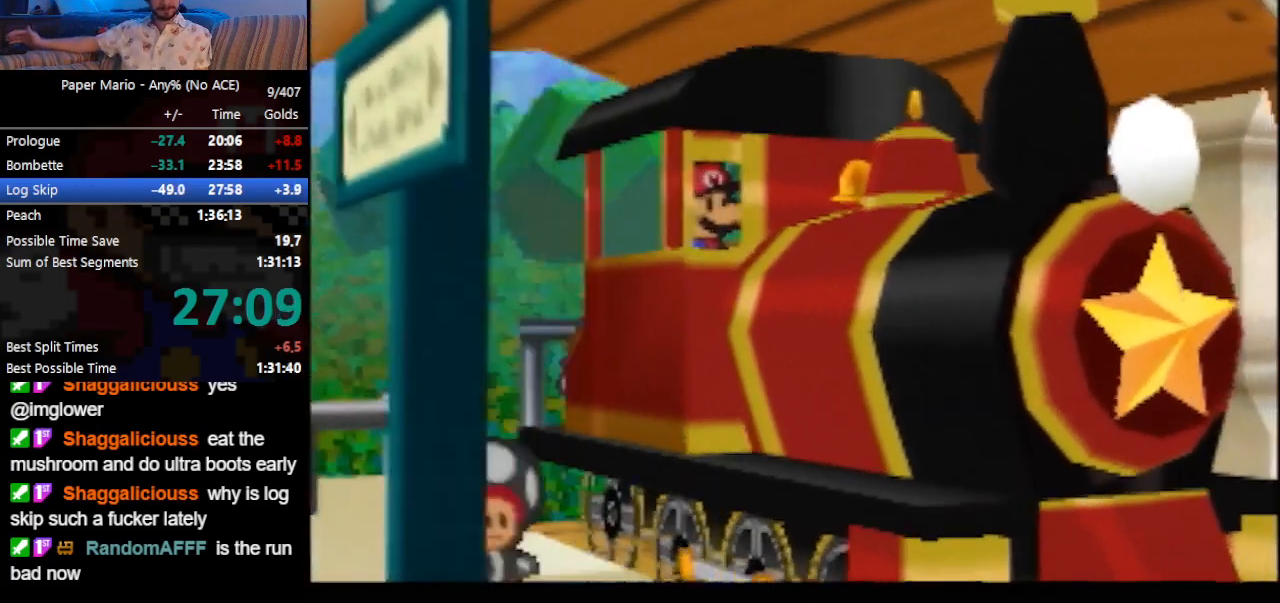
{"buttons": ["B"], "left_stick": "center", "events": []}
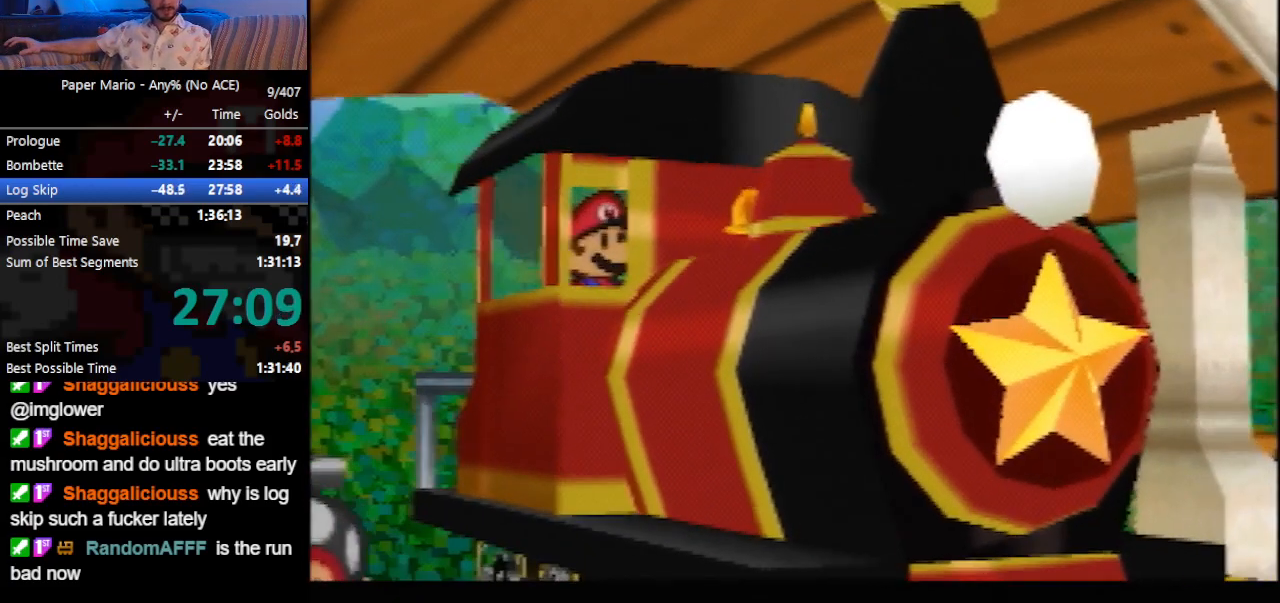
{"buttons": ["B"], "left_stick": "center", "events": []}
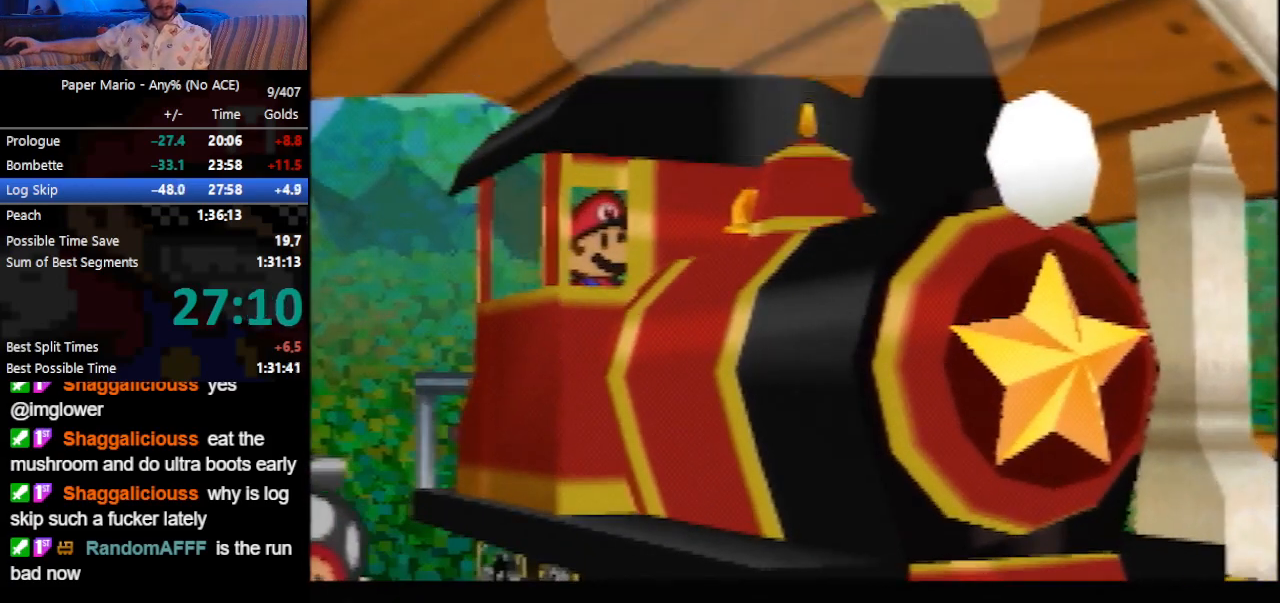
{"buttons": ["B"], "left_stick": "center", "events": []}
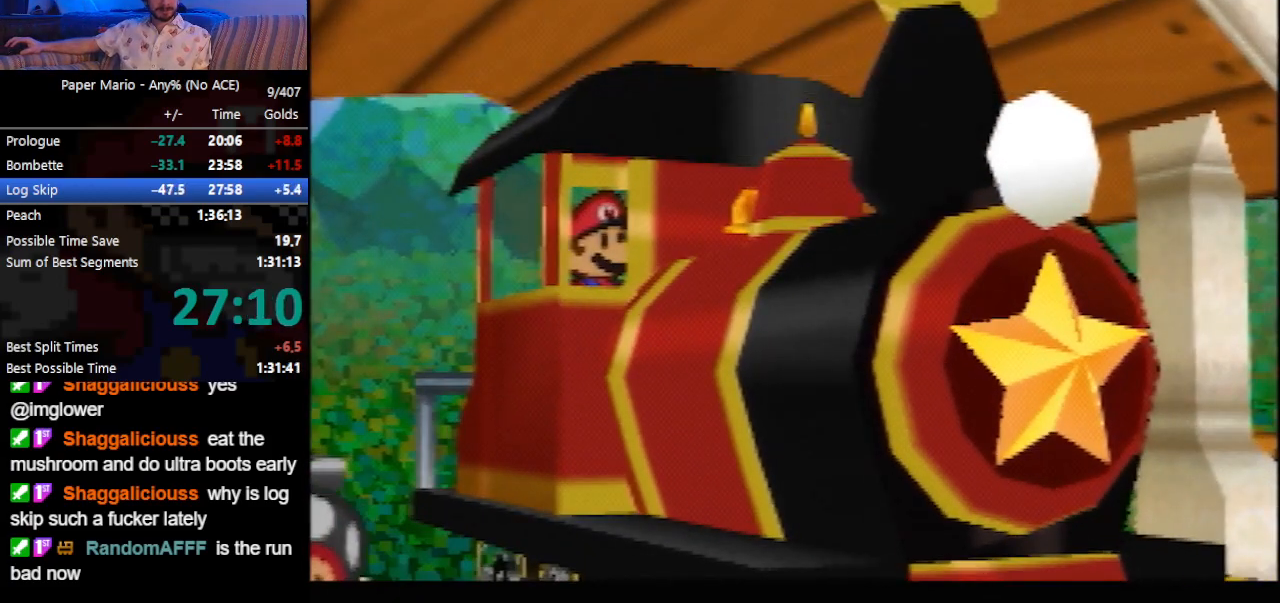
{"buttons": ["B"], "left_stick": "center", "events": []}
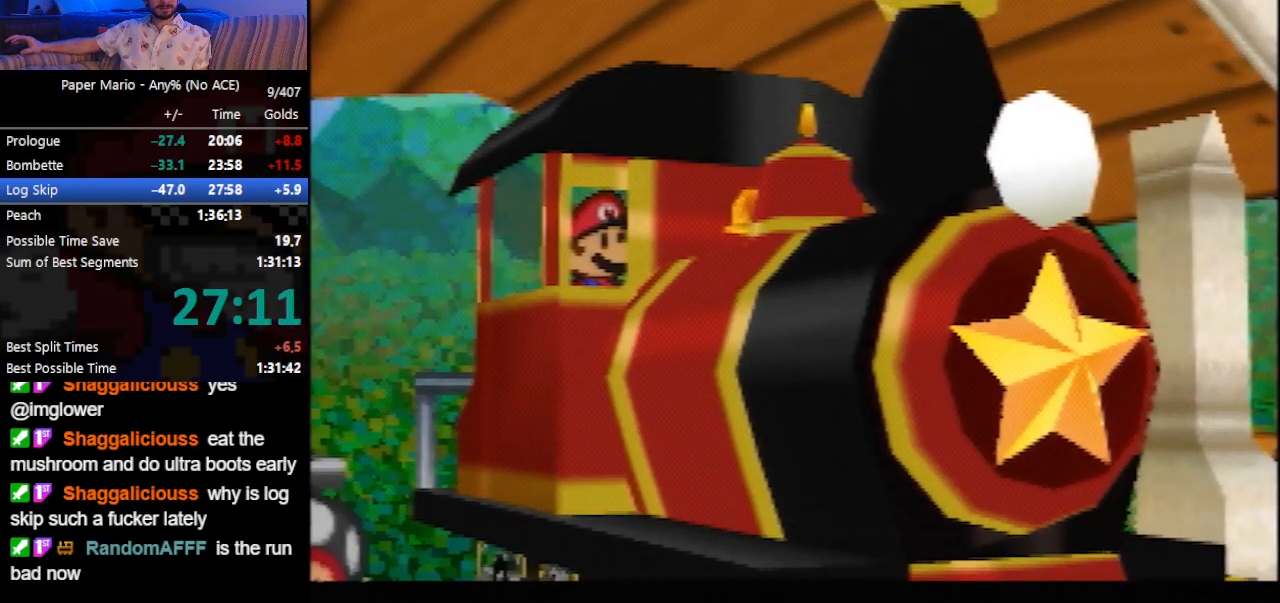
{"buttons": ["B"], "left_stick": "center", "events": []}
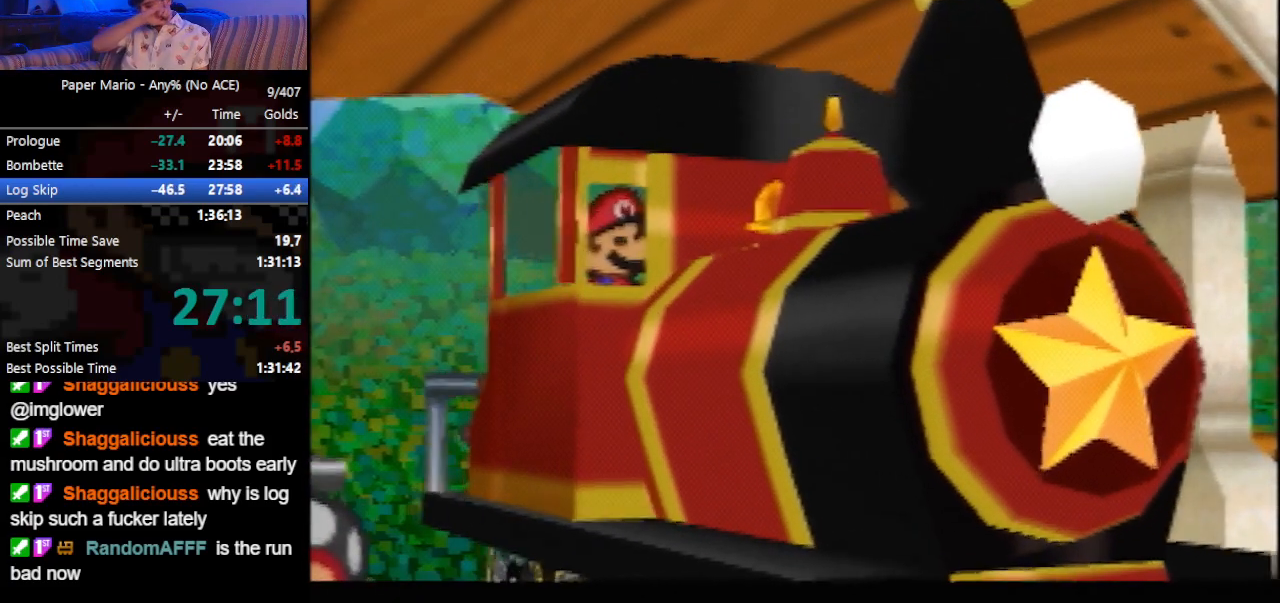
{"buttons": ["B"], "left_stick": "center", "events": []}
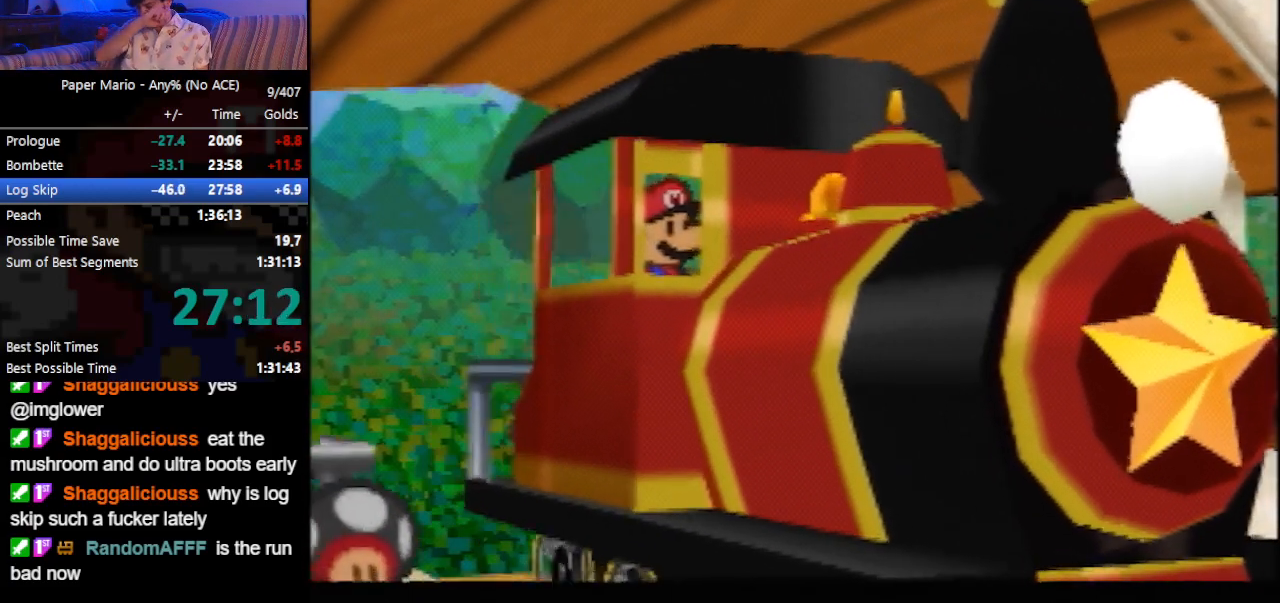
{"buttons": ["B"], "left_stick": "center", "events": []}
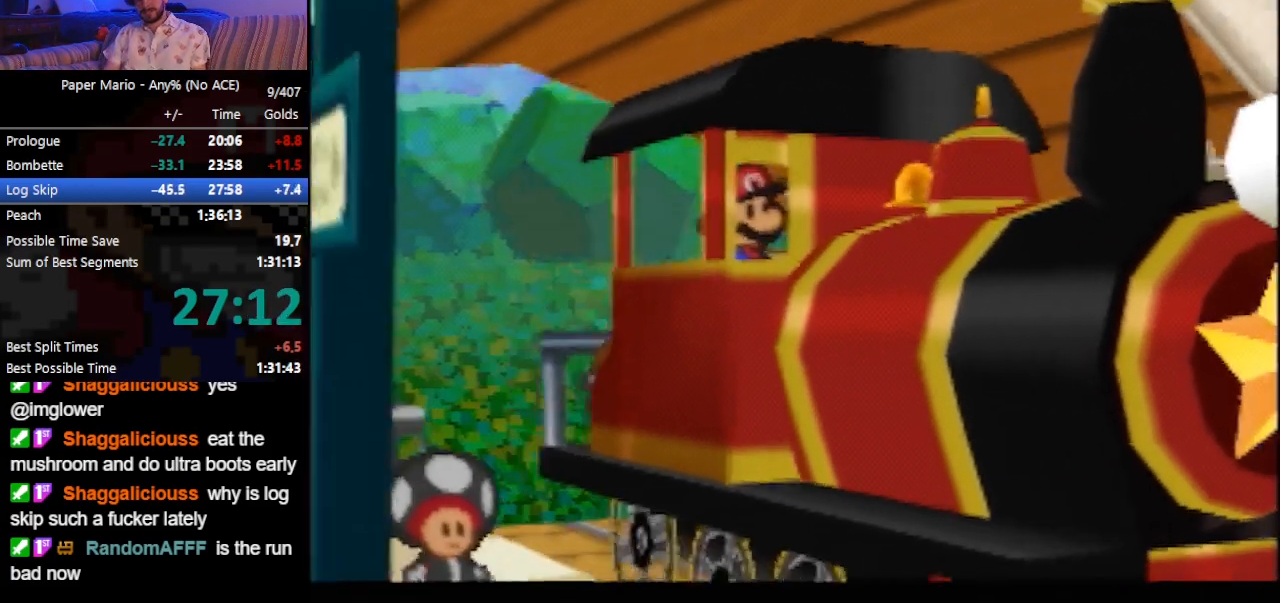
{"buttons": ["B"], "left_stick": "center", "events": []}
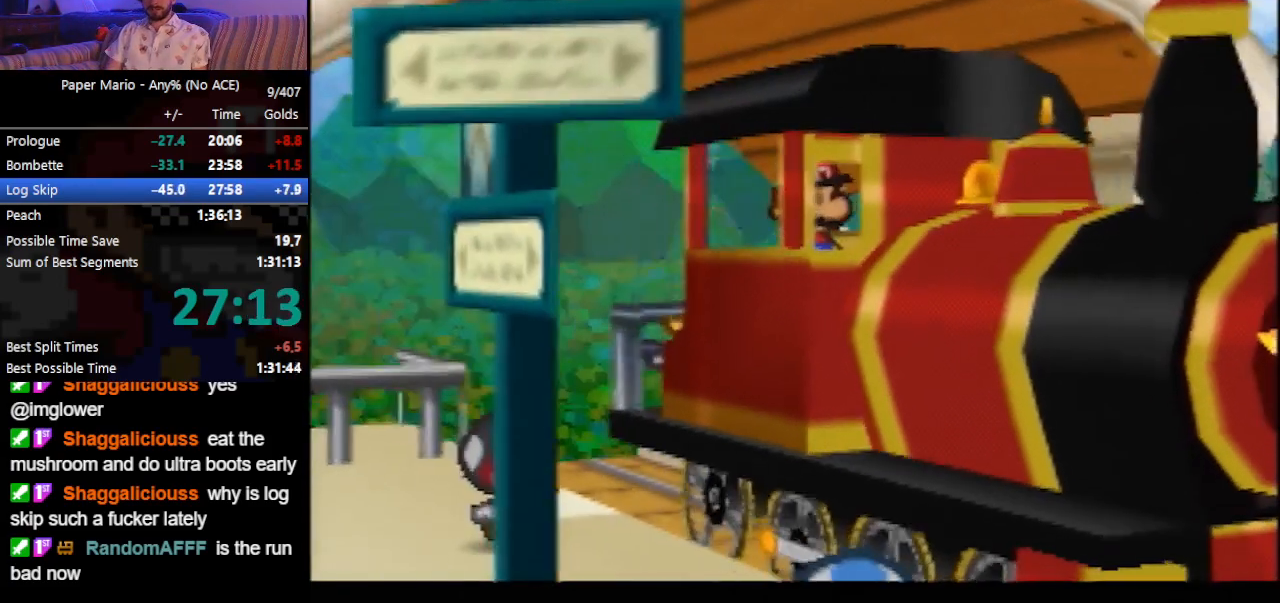
{"buttons": ["B"], "left_stick": "center", "events": []}
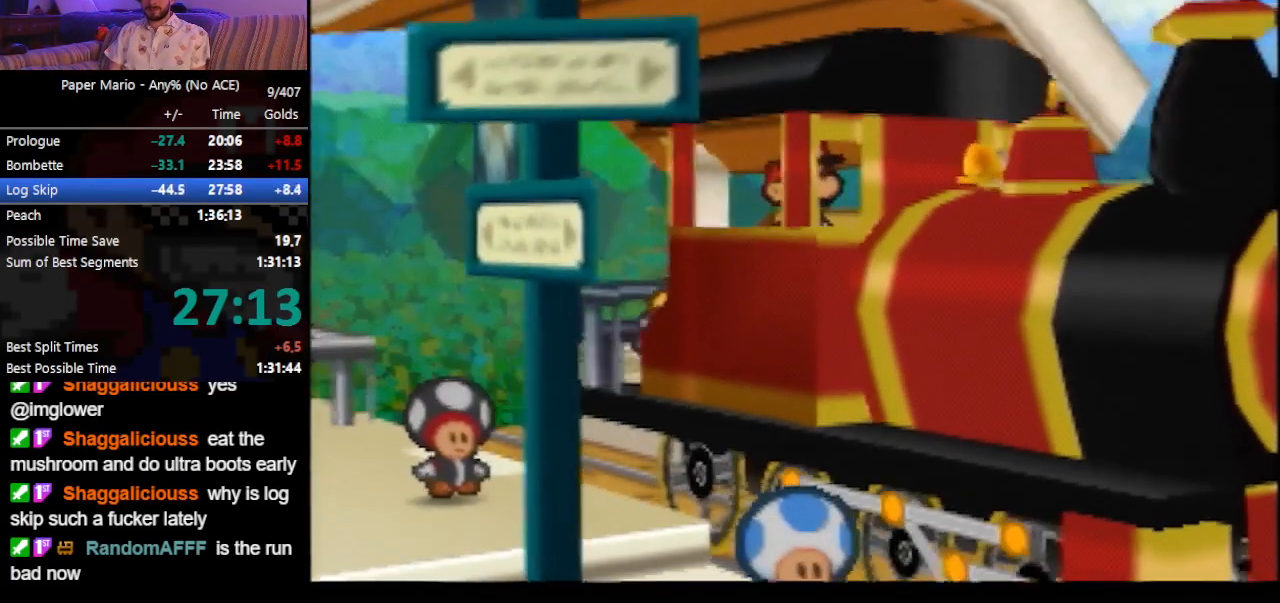
{"buttons": ["B"], "left_stick": "center", "events": []}
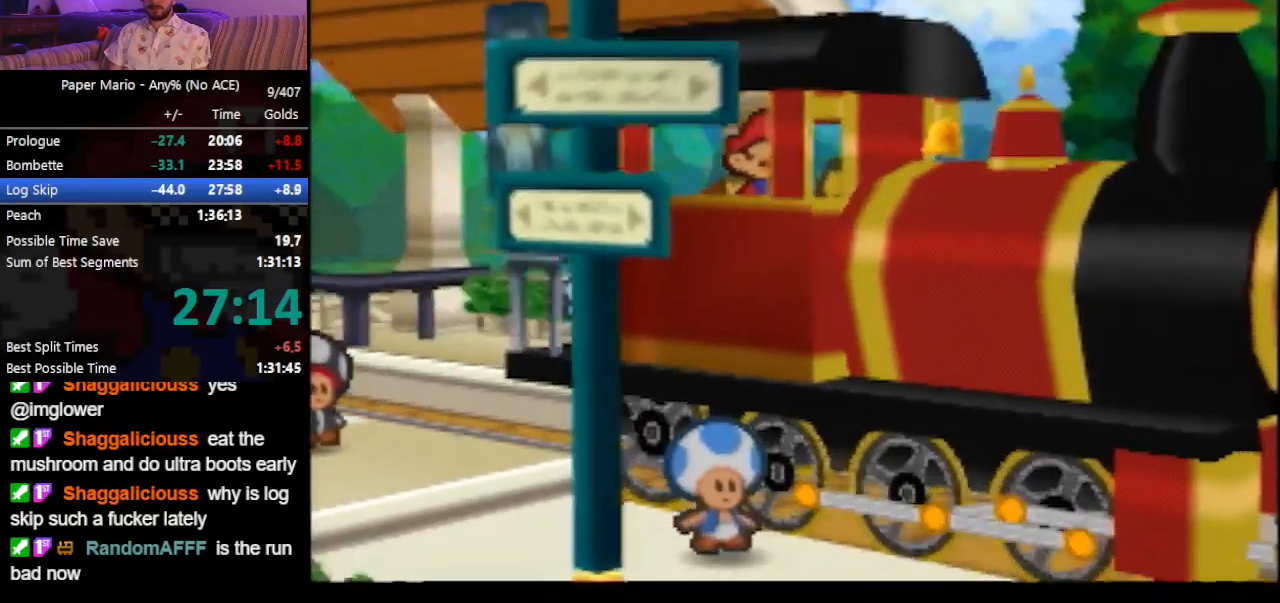
{"buttons": ["B"], "left_stick": "center", "events": []}
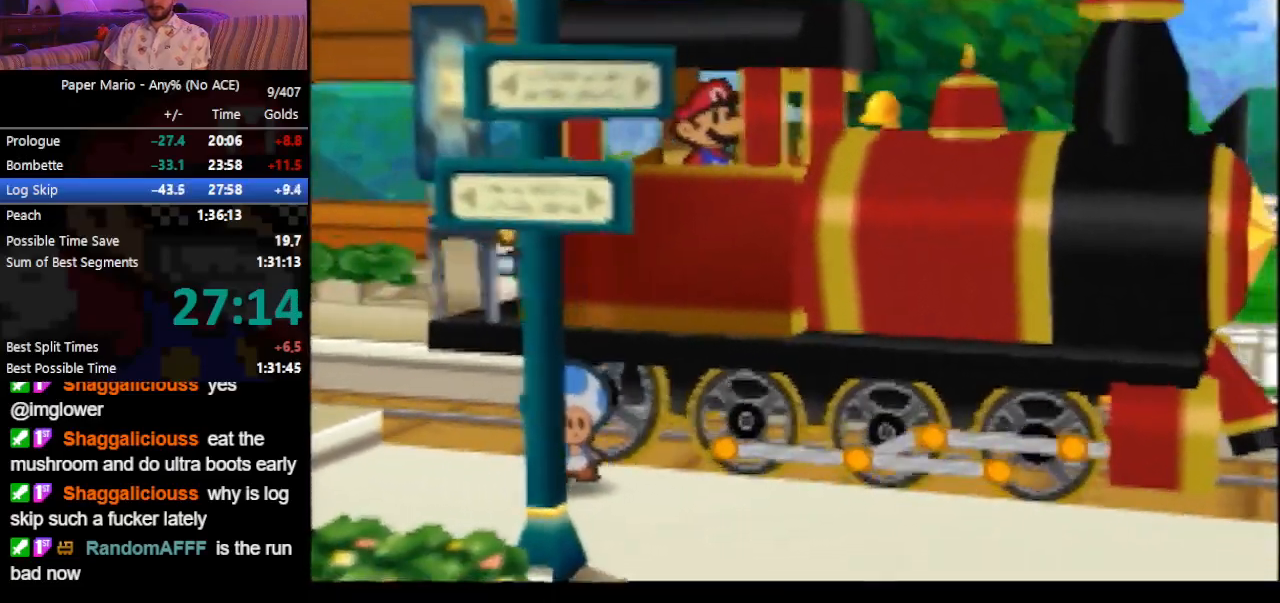
{"buttons": ["B"], "left_stick": "center", "events": []}
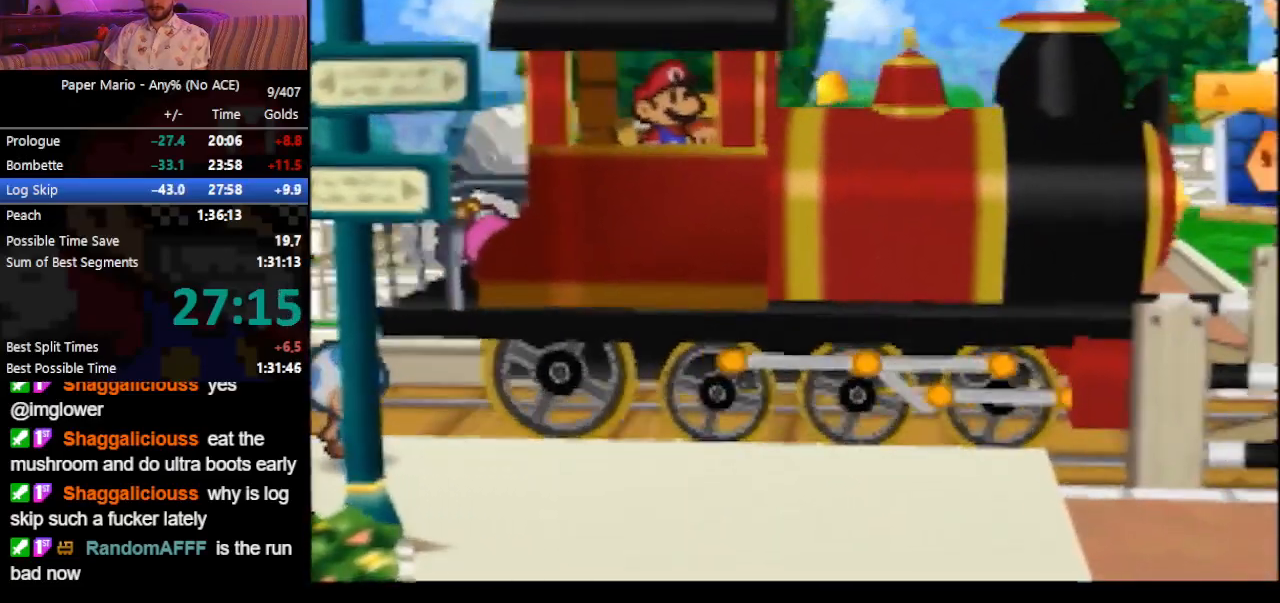
{"buttons": ["B"], "left_stick": "center", "events": []}
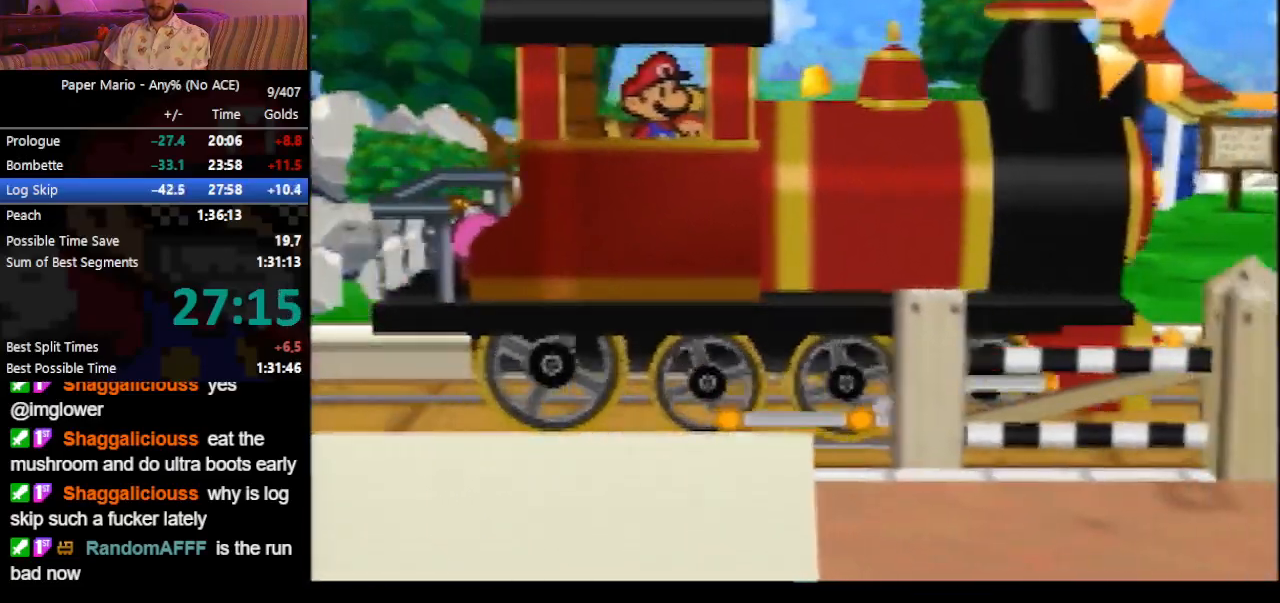
{"buttons": ["B"], "left_stick": "center", "events": []}
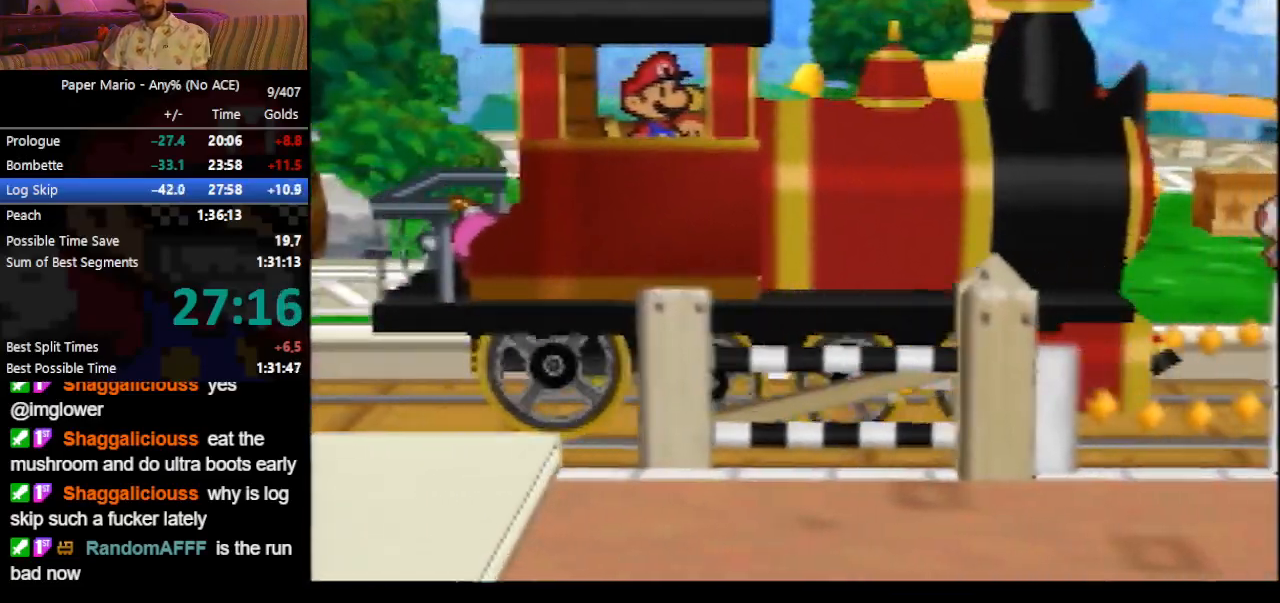
{"buttons": ["B"], "left_stick": "center", "events": []}
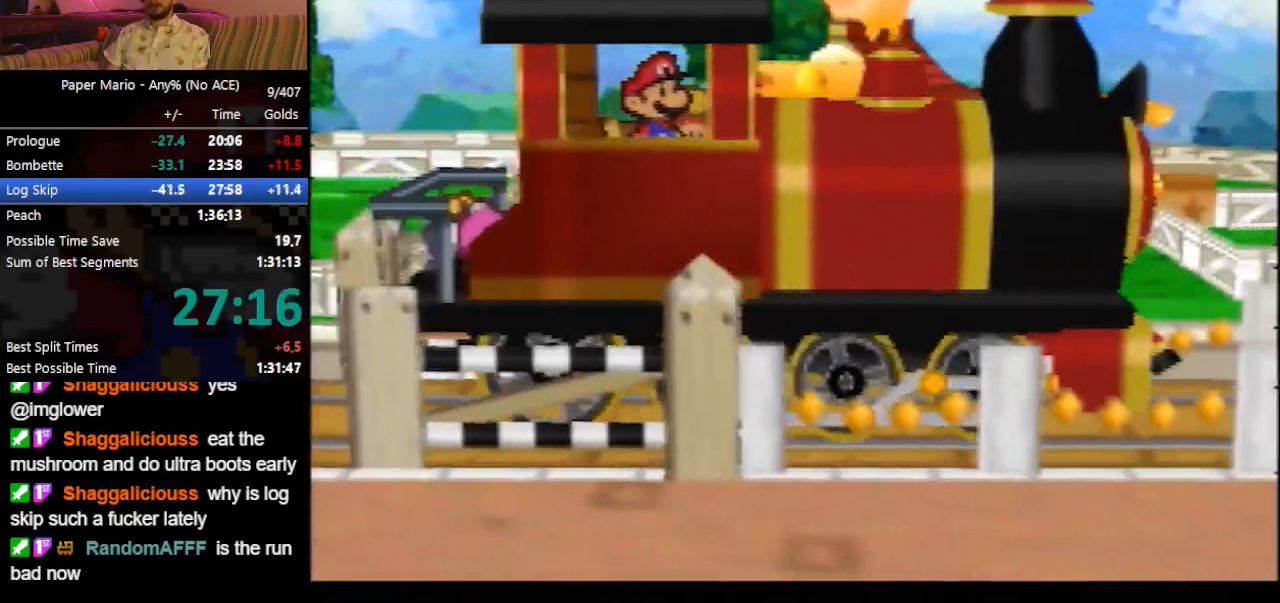
{"buttons": ["B"], "left_stick": "center", "events": []}
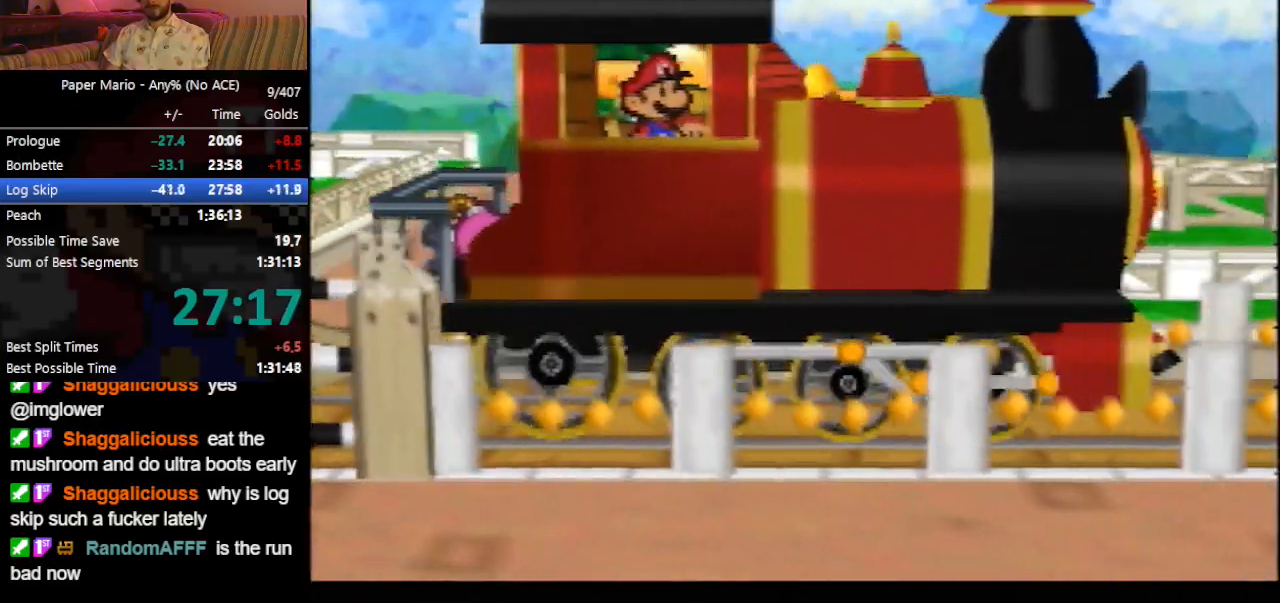
{"buttons": ["B"], "left_stick": "center", "events": []}
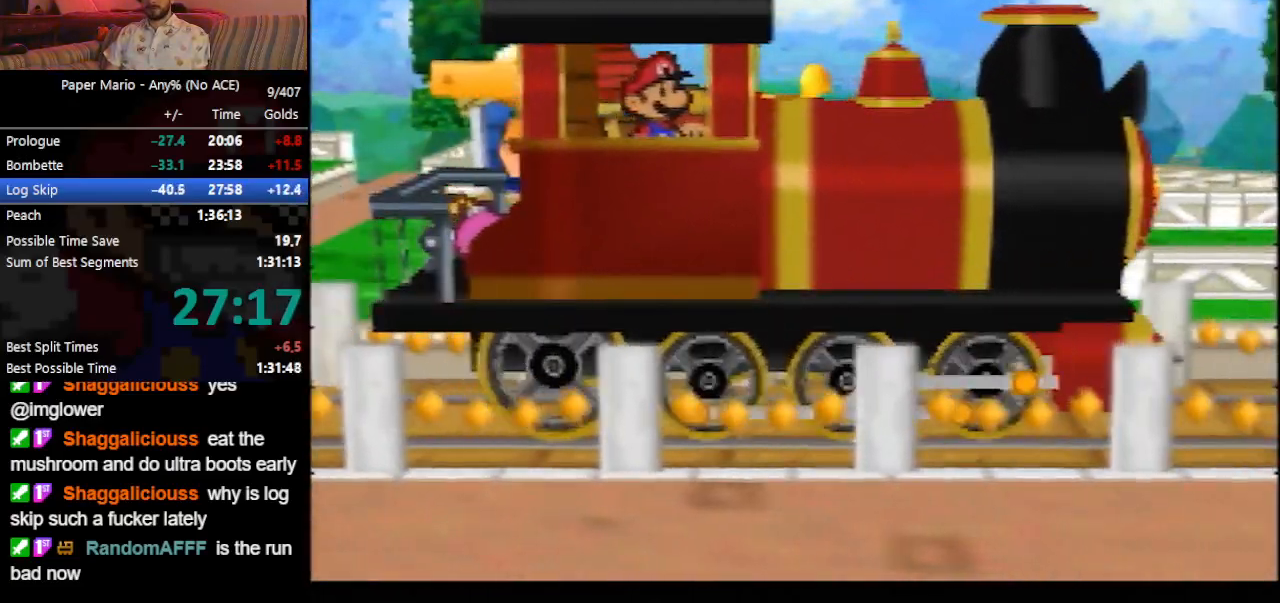
{"buttons": ["B"], "left_stick": "center", "events": []}
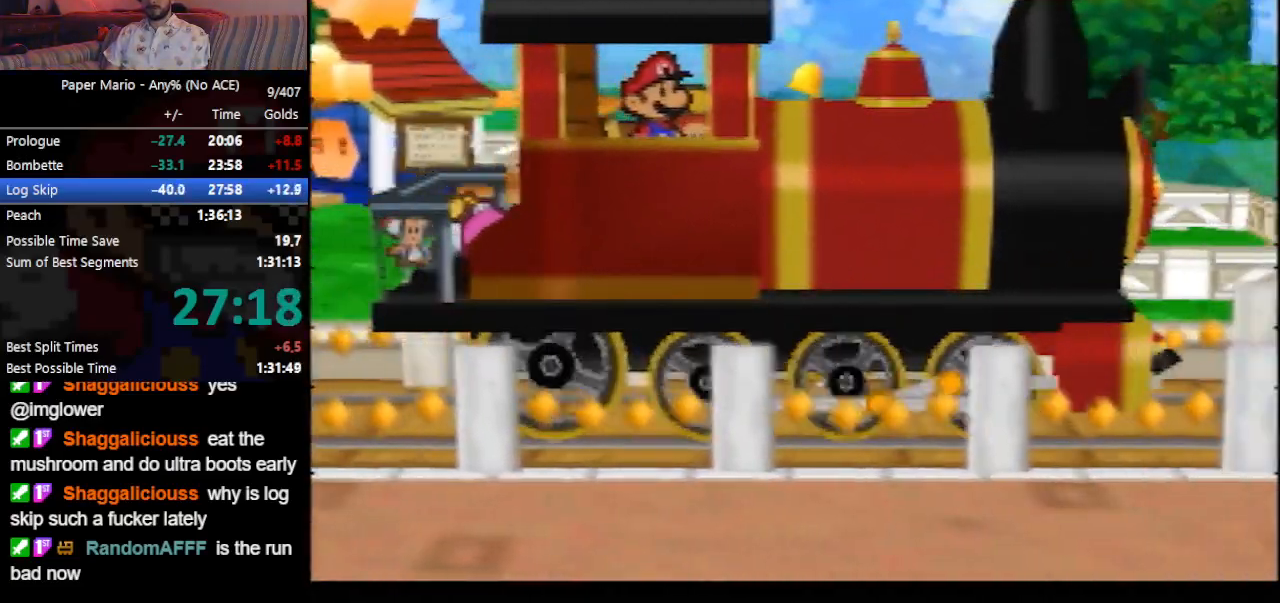
{"buttons": ["B"], "left_stick": "center", "events": []}
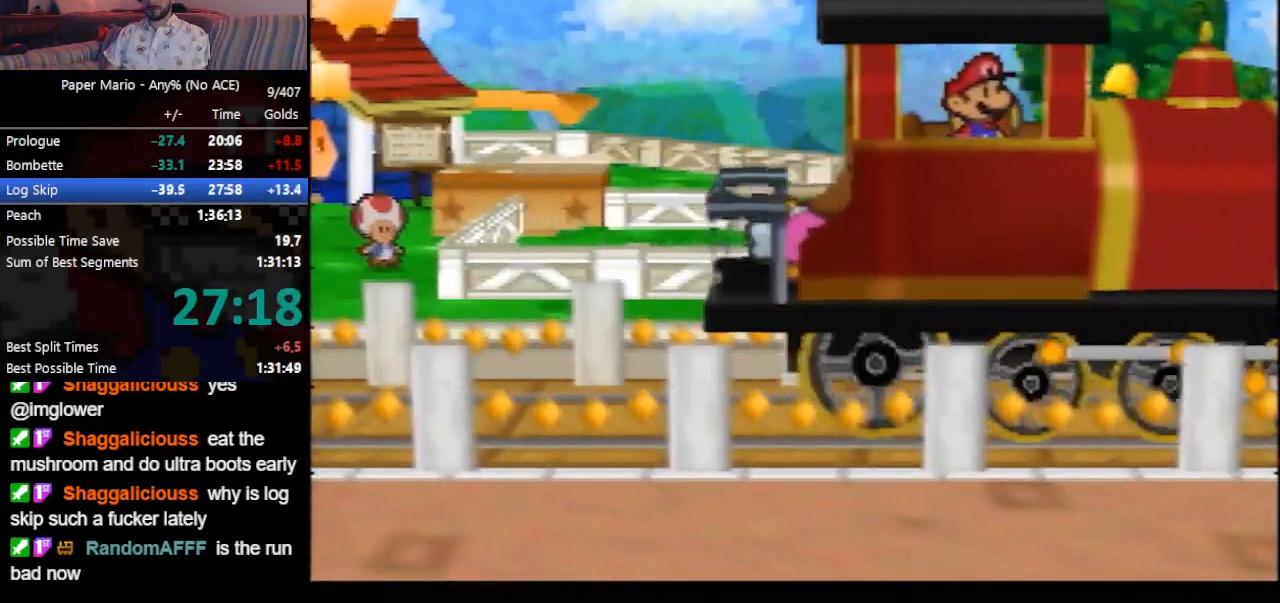
{"buttons": ["B"], "left_stick": "center", "events": []}
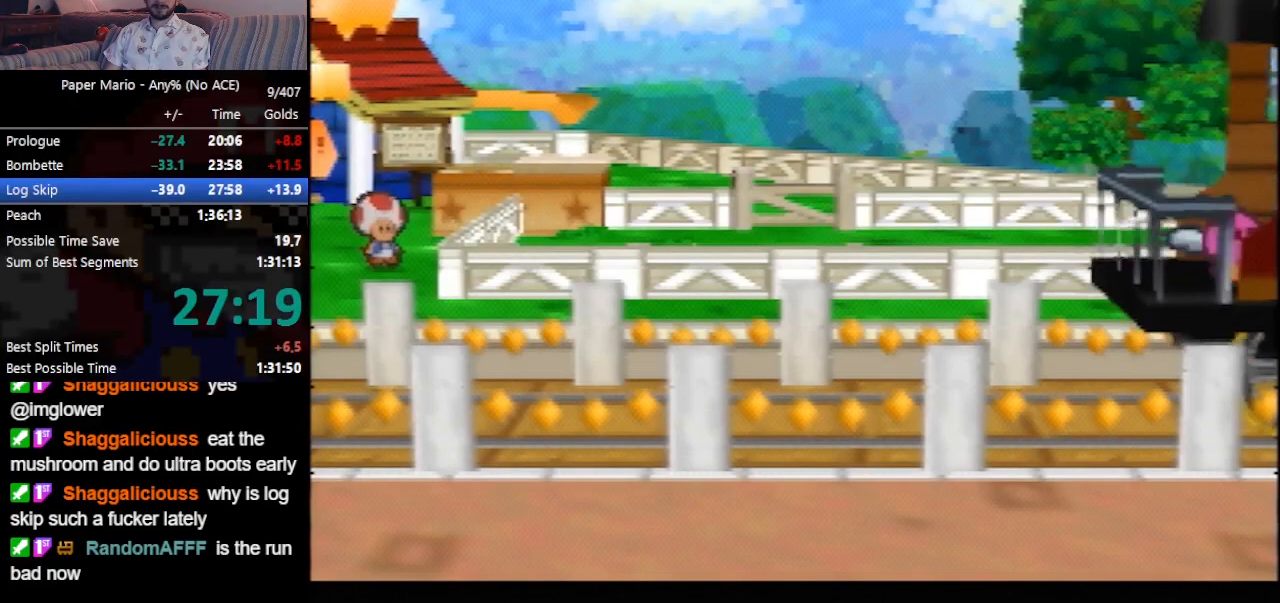
{"buttons": ["B"], "left_stick": "center", "events": []}
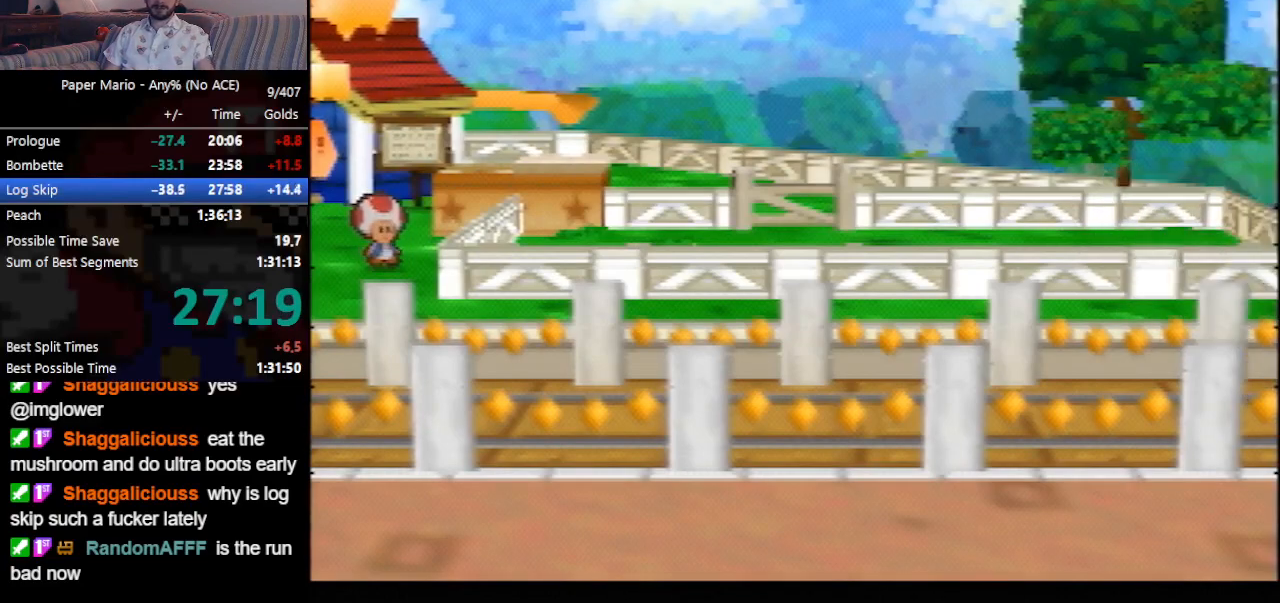
{"buttons": ["B"], "left_stick": "center", "events": []}
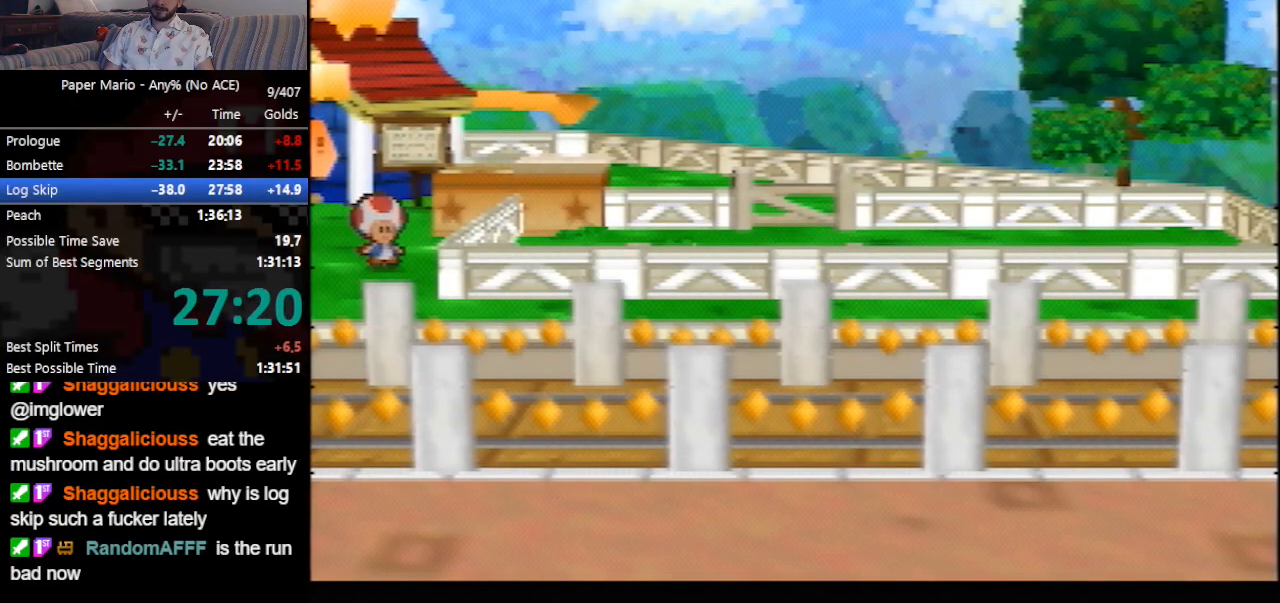
{"buttons": ["B"], "left_stick": "center", "events": []}
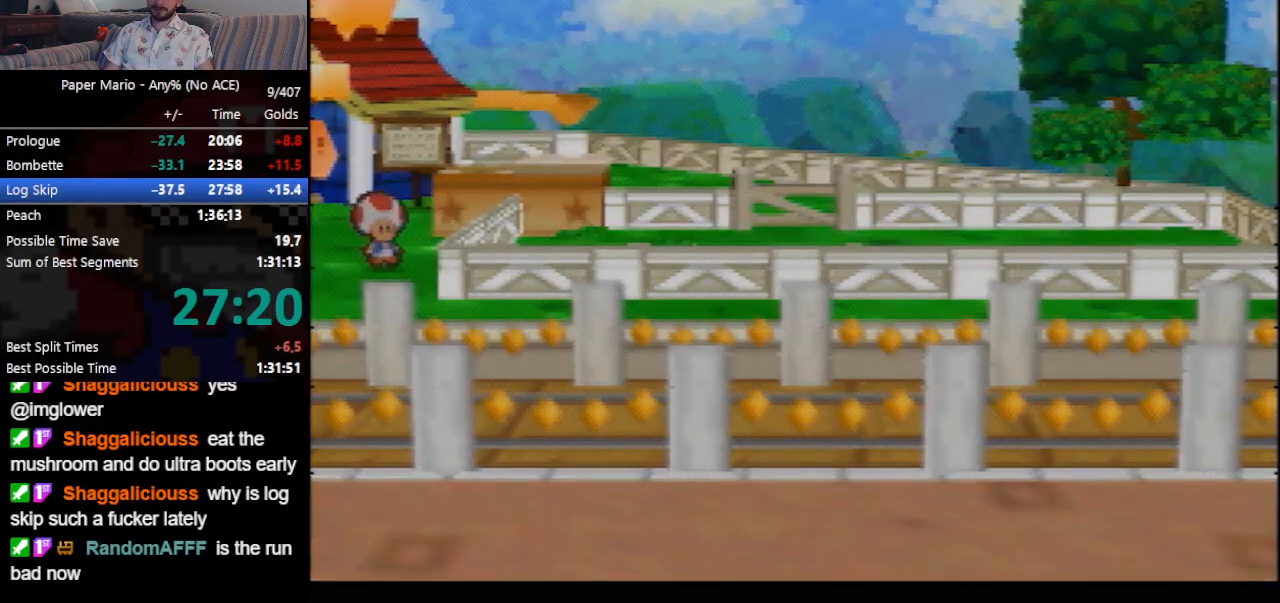
{"buttons": ["B"], "left_stick": "center", "events": []}
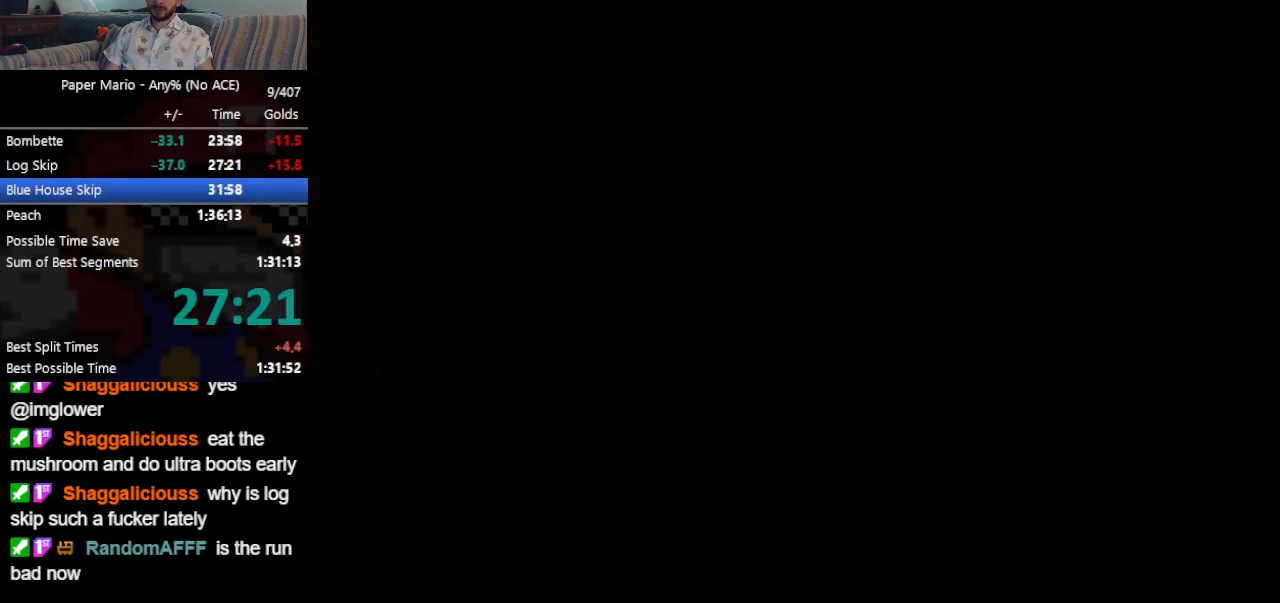
{"buttons": ["B"], "left_stick": "center", "events": []}
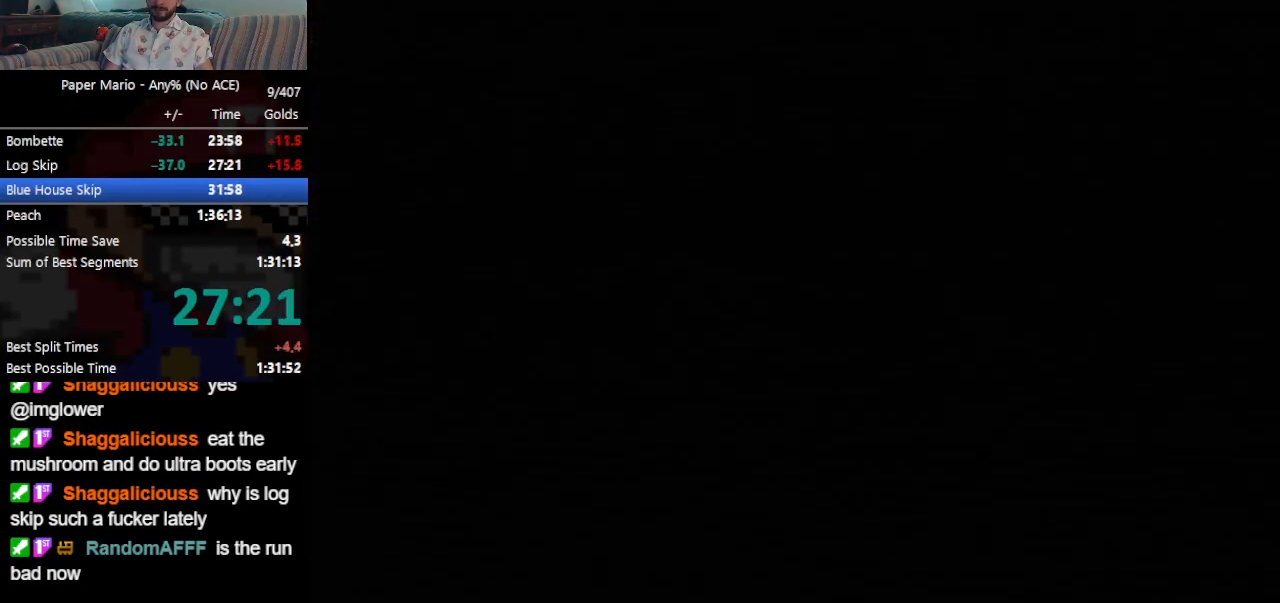
{"buttons": ["B"], "left_stick": "center", "events": []}
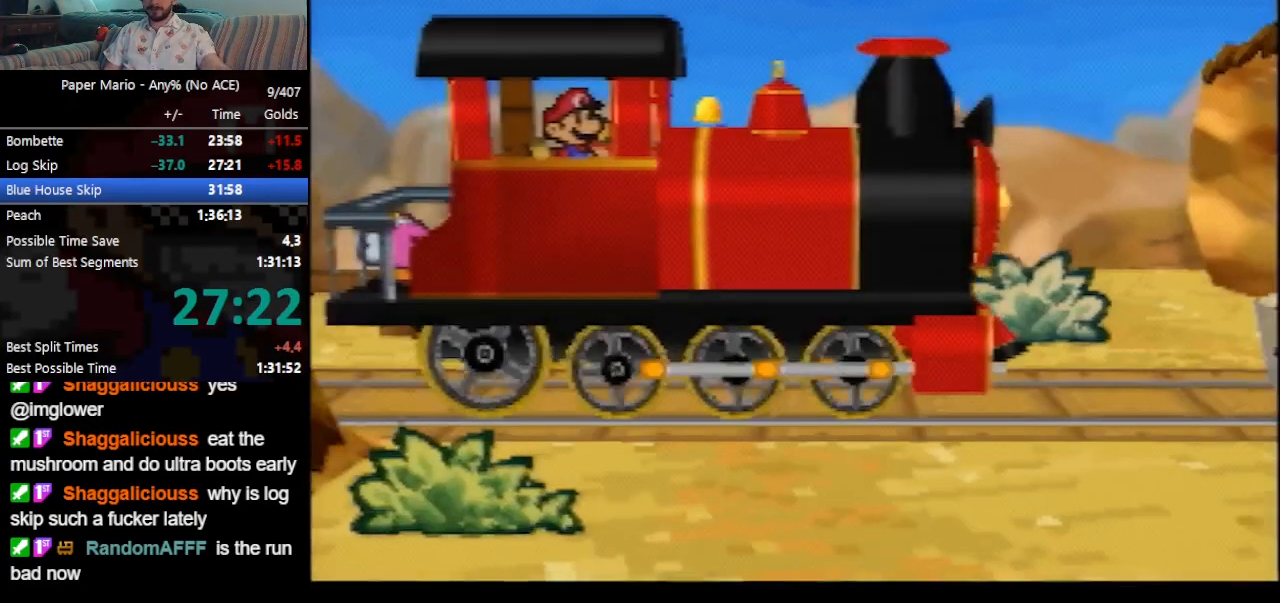
{"buttons": ["B"], "left_stick": "center", "events": []}
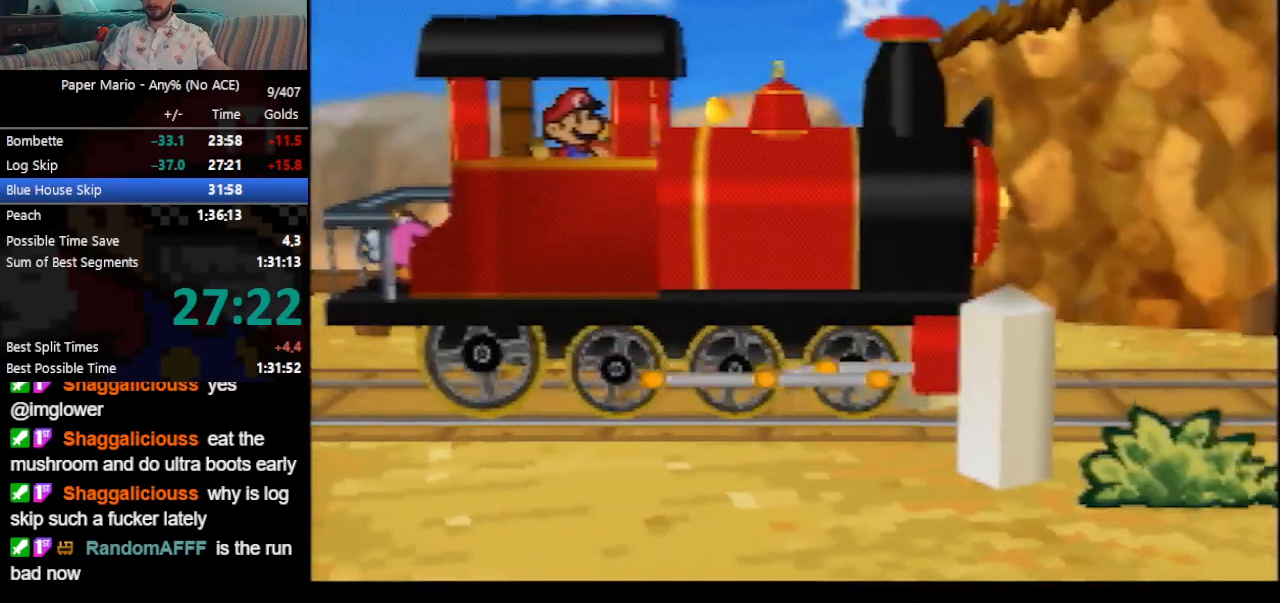
{"buttons": [], "left_stick": "center", "events": [[300, "B", "up"]]}